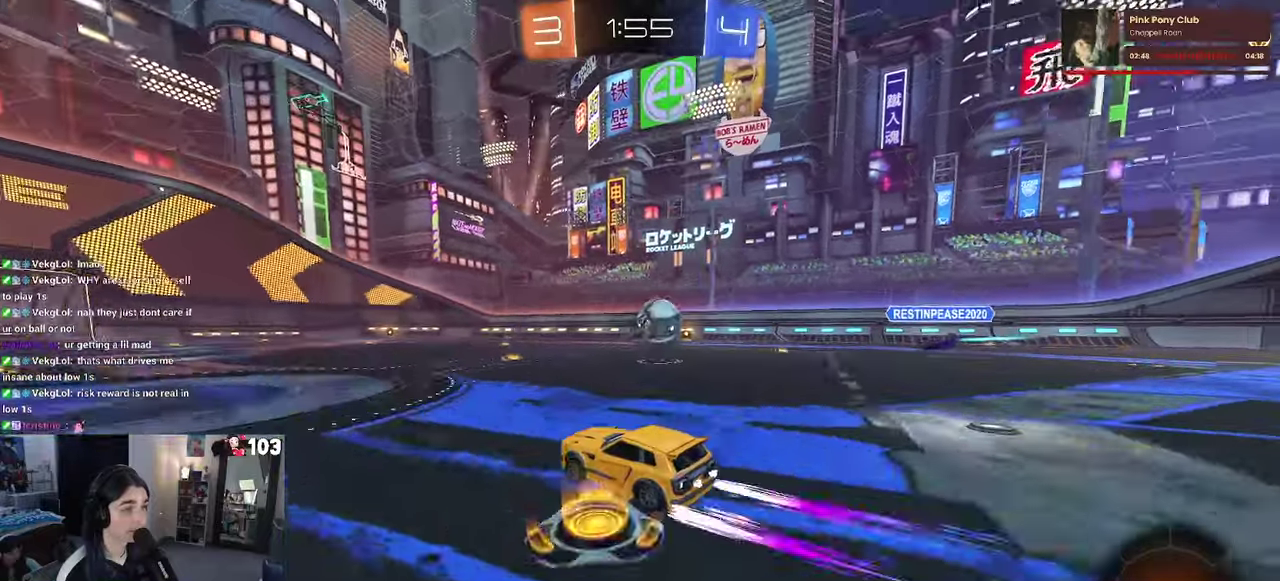
Gameplay with a controller (PlayStation layout); each line is a JSON object with the inputs held at the frame after it. "events" lists button and stick changes between this image and that frame as [ms after this image, input, new state], when the widget could be followed in between. This document gives stick clicks only as held states, not as events. Not read: L1.
{"buttons": ["R2"], "left_stick": "center", "right_stick": "center", "events": [[134, "left_stick", "right"], [334, "left_stick", "center"]]}
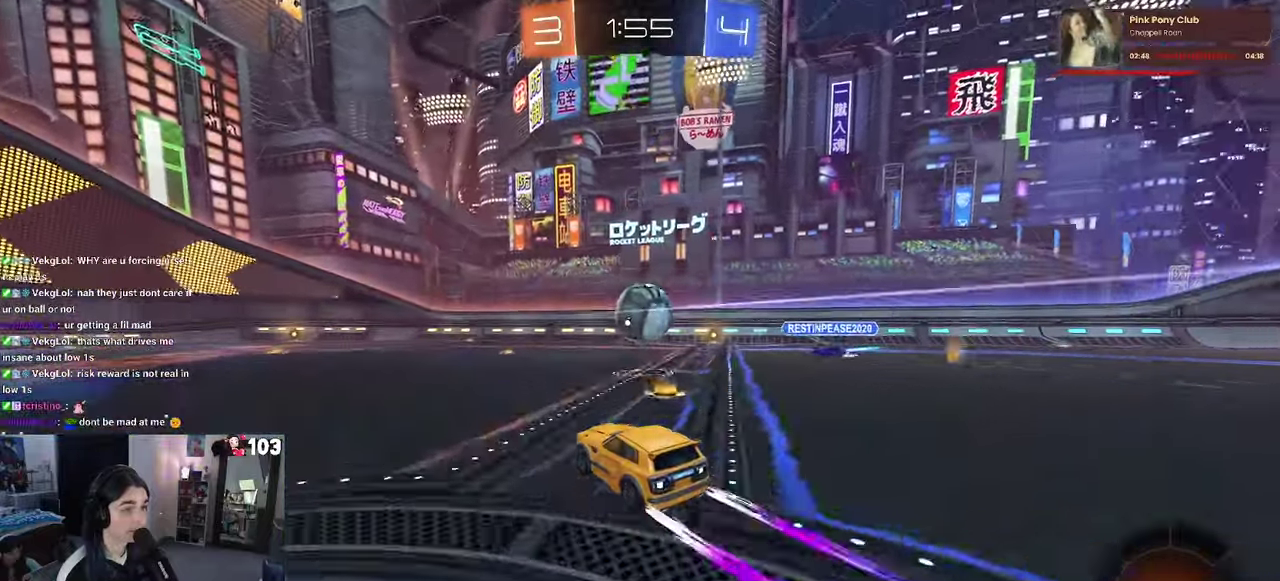
{"buttons": ["R2"], "left_stick": "up", "right_stick": "center", "events": [[367, "CROSS", "down"], [450, "CROSS", "up"], [484, "left_stick", "up"]]}
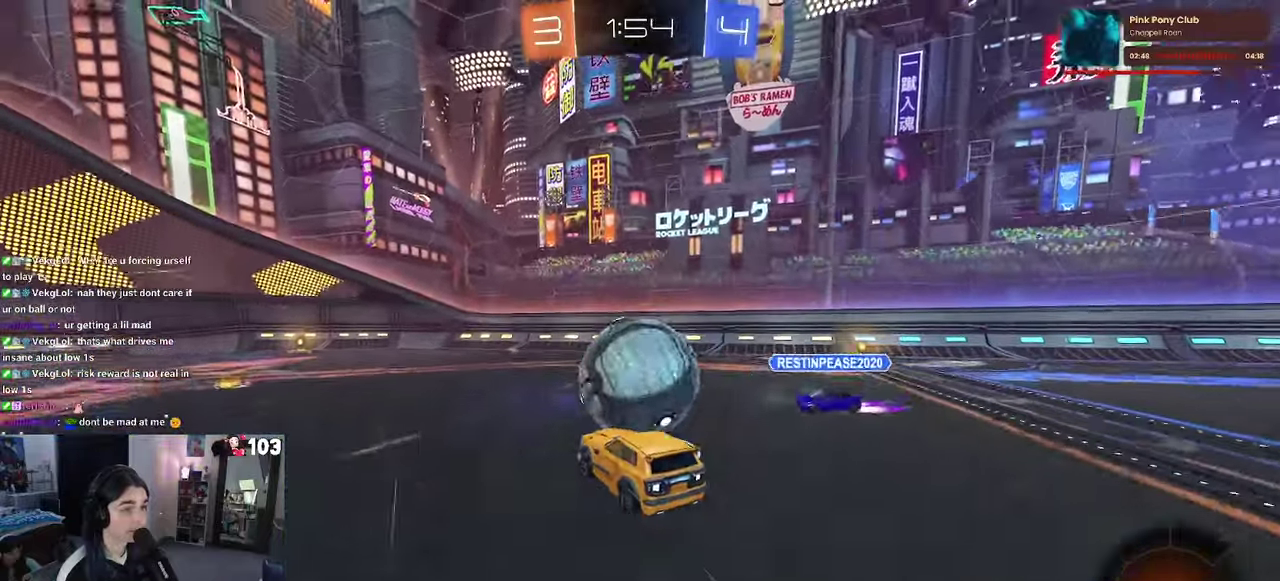
{"buttons": ["R2"], "left_stick": "down-left", "right_stick": "center"}
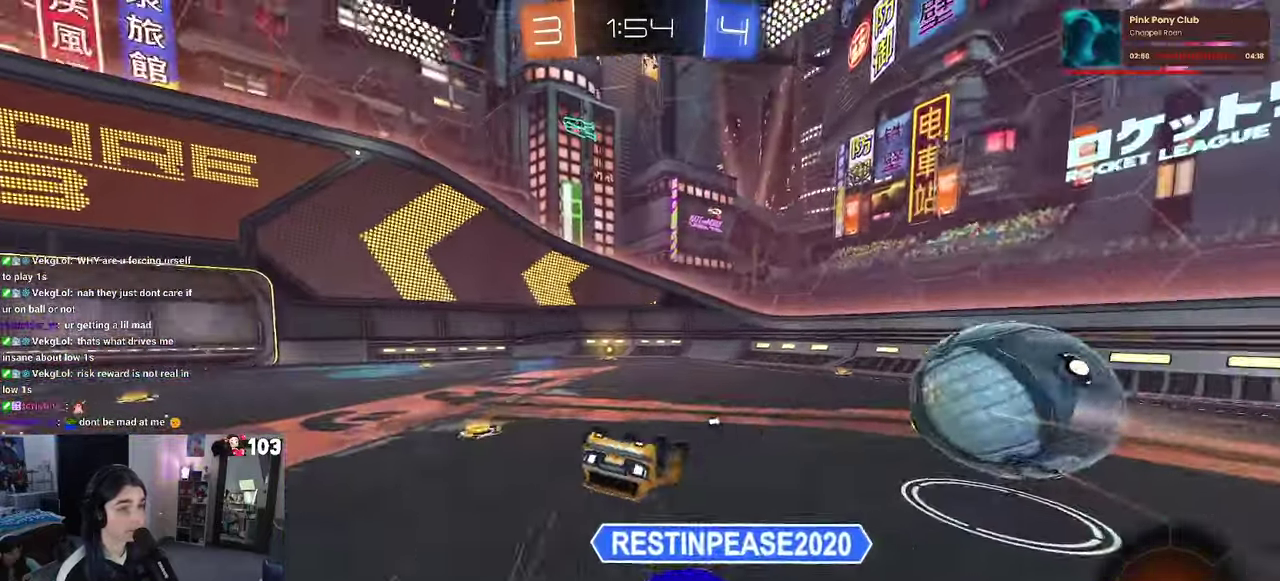
{"buttons": ["R1", "R2"], "left_stick": "center", "right_stick": "center"}
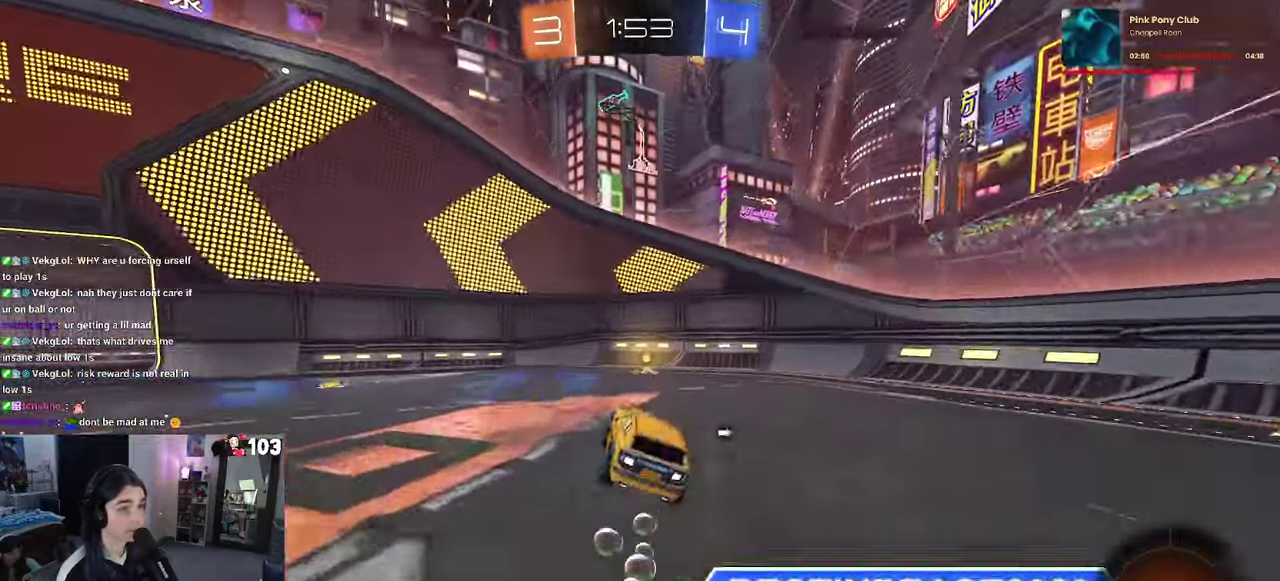
{"buttons": ["R2"], "left_stick": "right", "right_stick": "center", "events": [[150, "TRIANGLE", "down"], [267, "TRIANGLE", "up"], [284, "R1", "up"], [450, "left_stick", "right"]]}
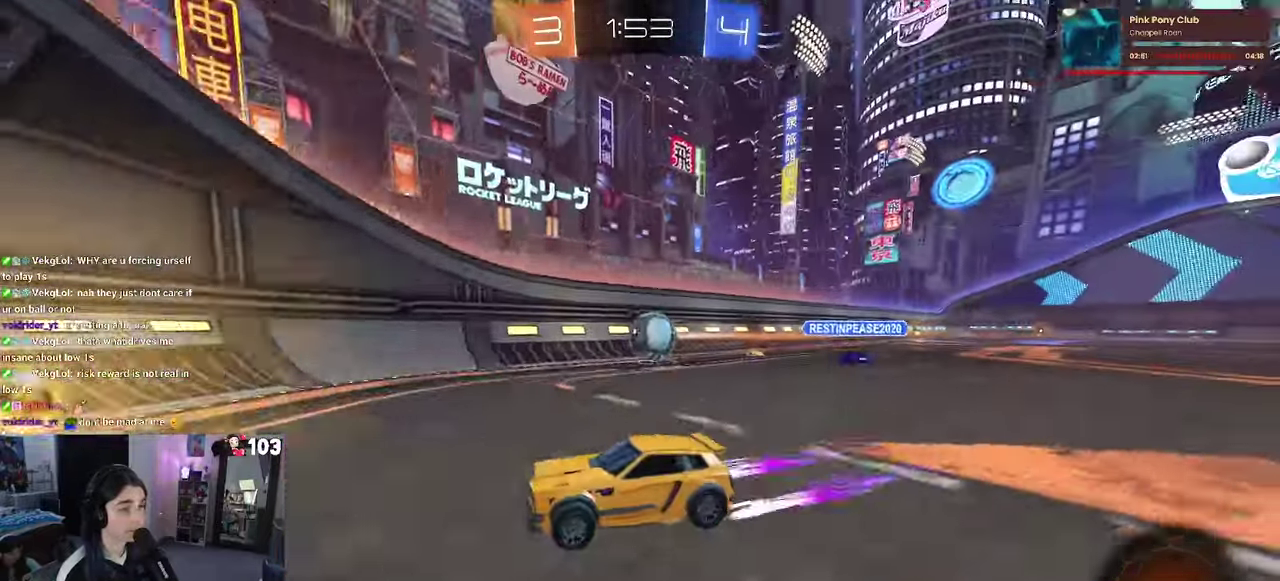
{"buttons": ["L2", "R2"], "left_stick": "center", "right_stick": "center", "events": [[100, "L2", "down"], [117, "R2", "up"], [317, "R2", "down"], [367, "left_stick", "center"]]}
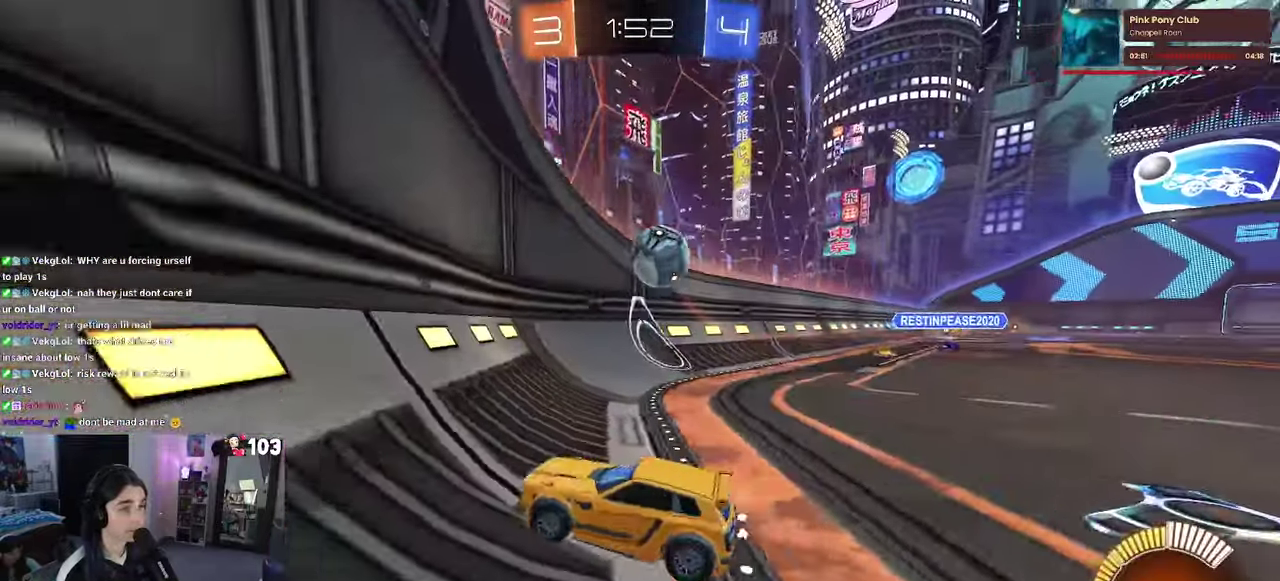
{"buttons": ["R2"], "left_stick": "left", "right_stick": "center", "events": [[17, "L2", "up"], [34, "left_stick", "left"]]}
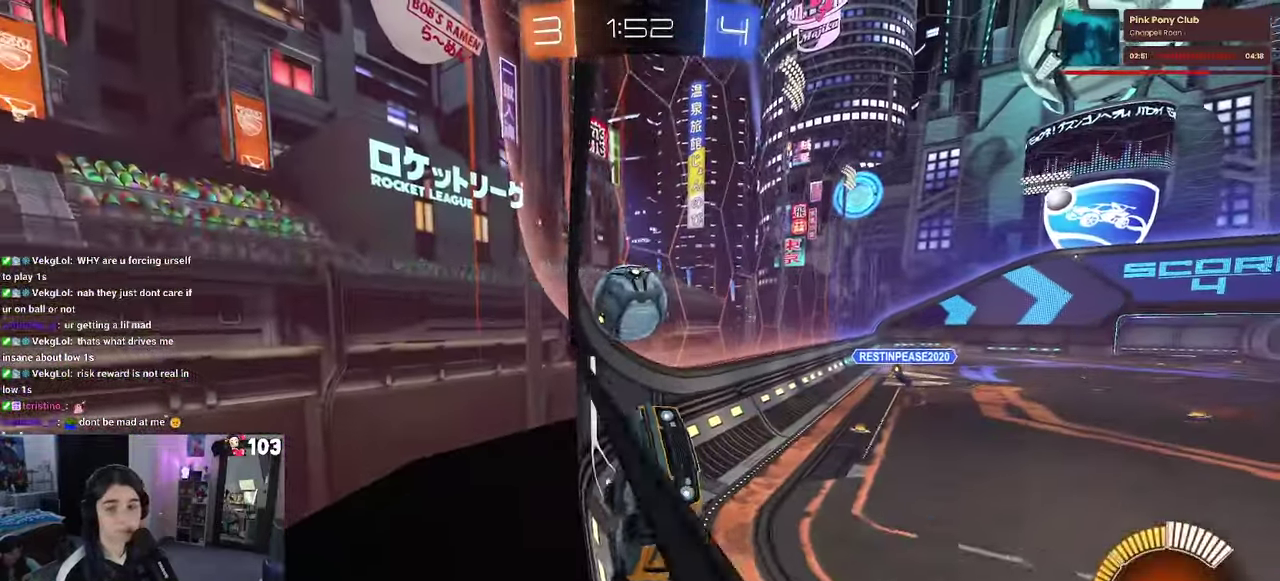
{"buttons": ["SQUARE", "R2"], "left_stick": "left", "right_stick": "center", "events": [[84, "left_stick", "down-left"], [134, "left_stick", "center"], [467, "SQUARE", "down"], [484, "left_stick", "left"]]}
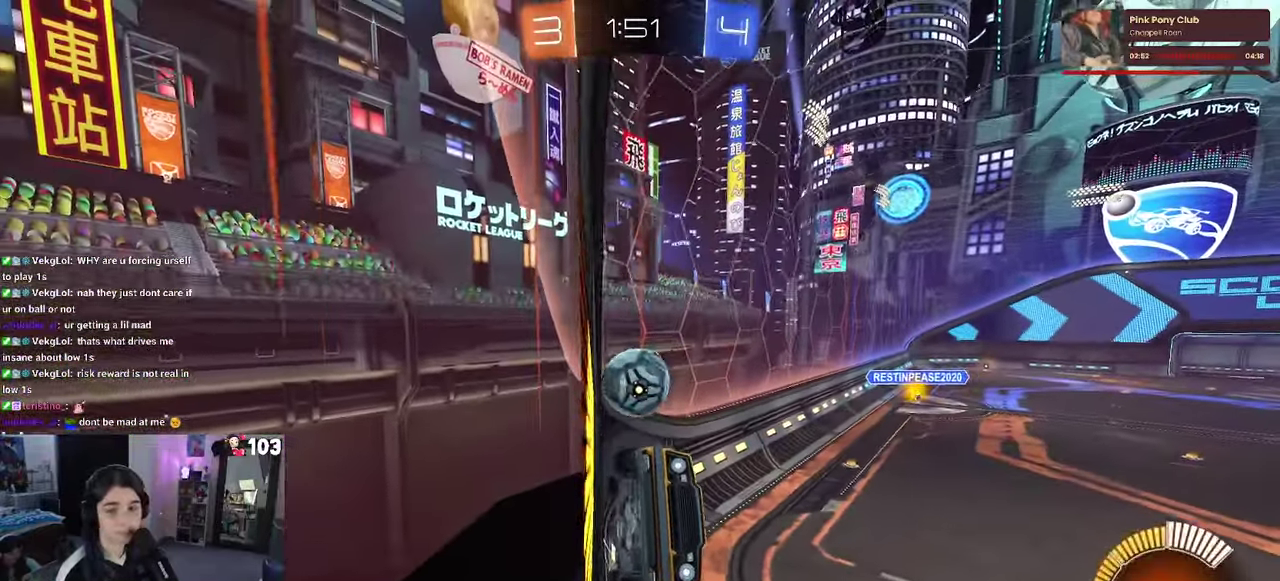
{"buttons": ["R2"], "left_stick": "left", "right_stick": "center", "events": [[300, "SQUARE", "up"]]}
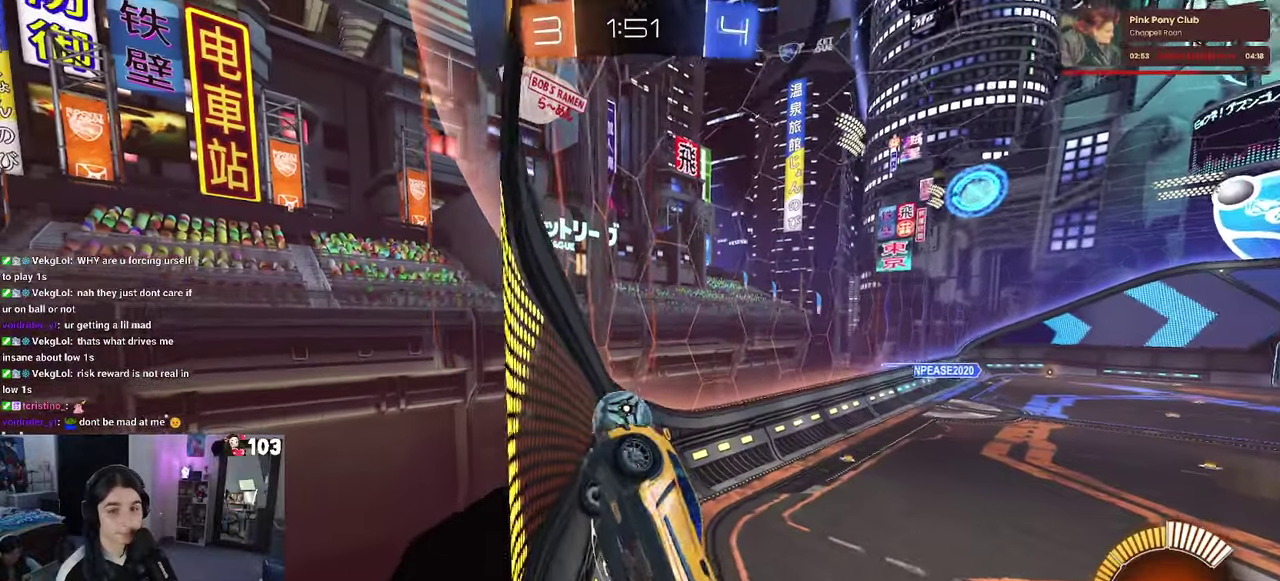
{"buttons": ["L2"], "left_stick": "center", "right_stick": "center", "events": [[116, "left_stick", "center"], [250, "L2", "down"], [300, "R2", "up"]]}
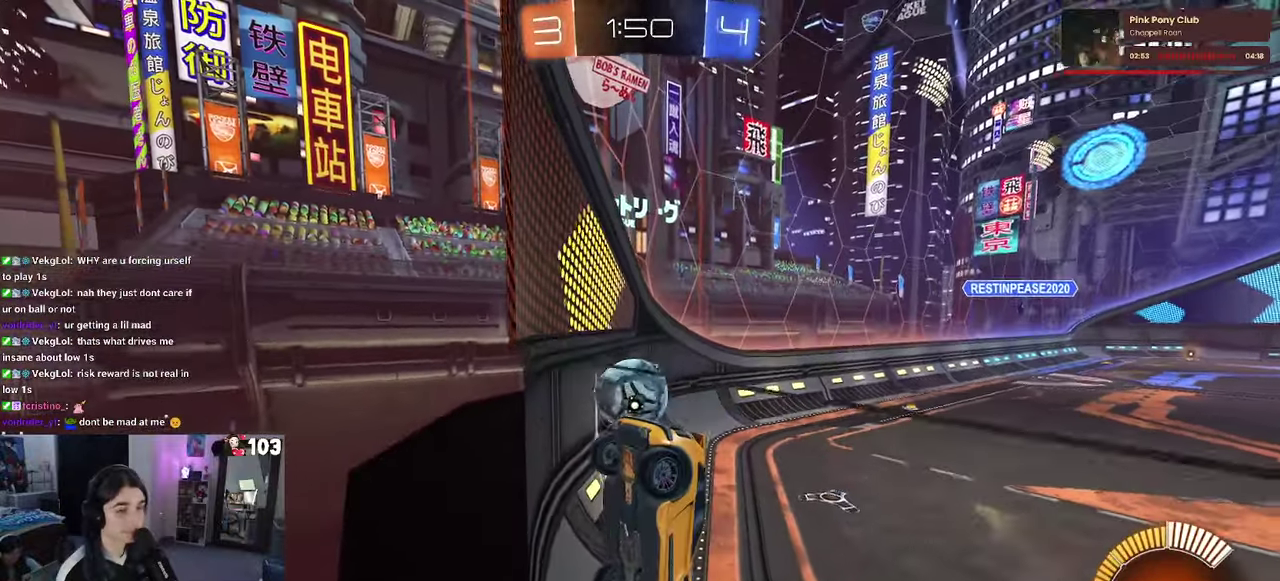
{"buttons": ["R2"], "left_stick": "center", "right_stick": "center", "events": [[33, "R2", "down"], [216, "L2", "up"]]}
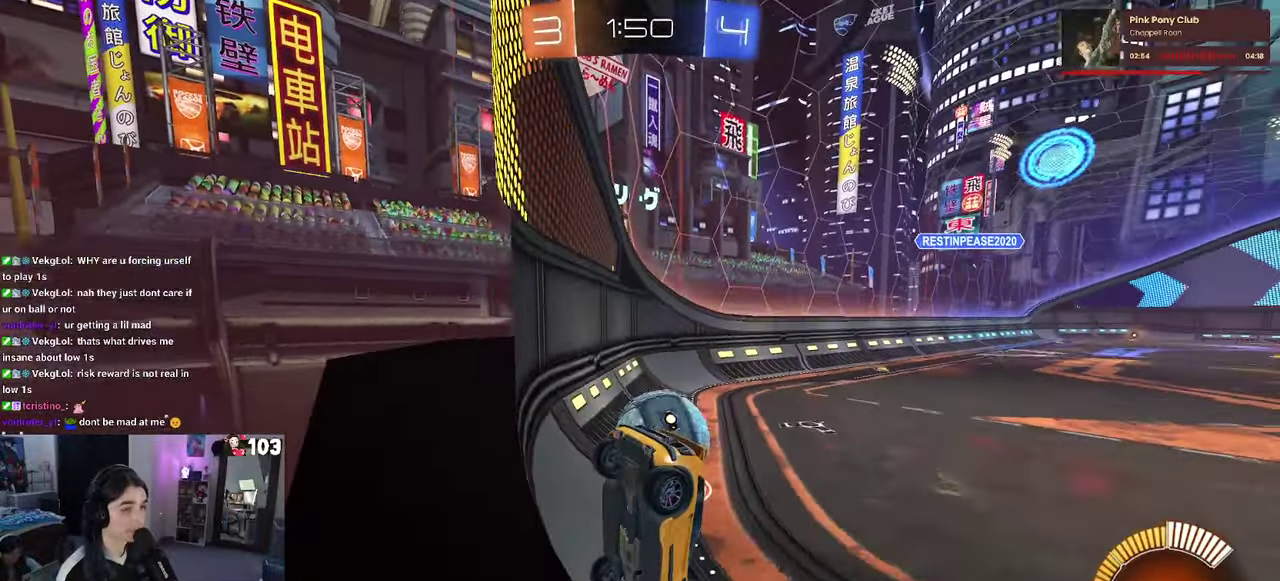
{"buttons": ["TRIANGLE", "R2"], "left_stick": "left", "right_stick": "center", "events": [[150, "R2", "up"], [300, "R2", "down"], [433, "TRIANGLE", "down"], [466, "left_stick", "left"]]}
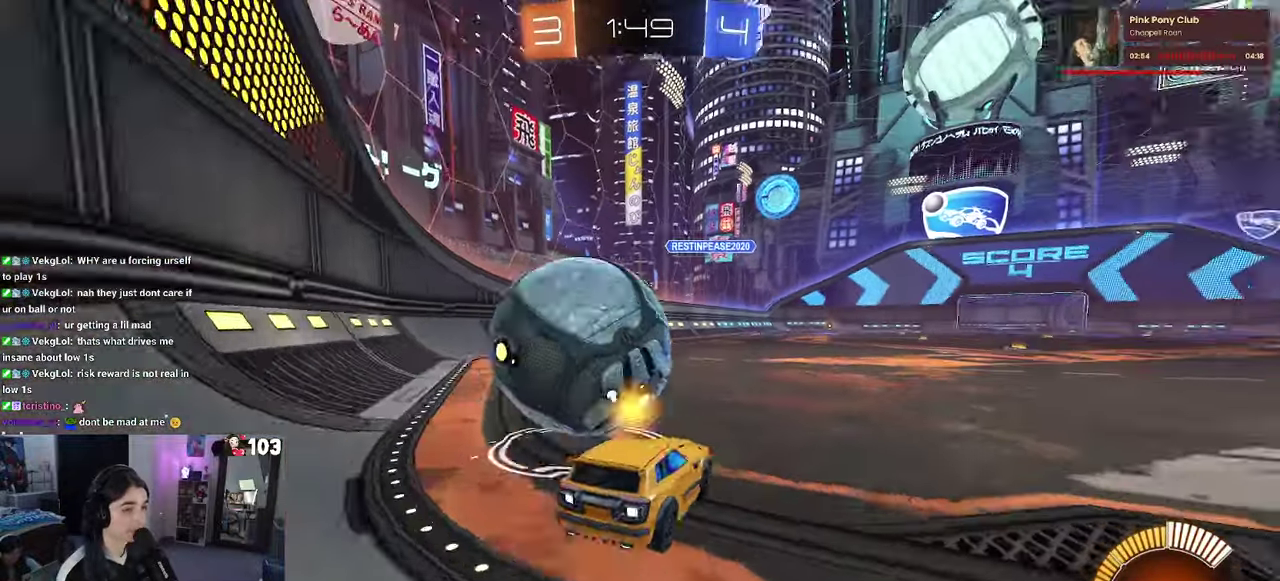
{"buttons": ["R2"], "left_stick": "center", "right_stick": "center", "events": [[50, "TRIANGLE", "up"], [66, "R1", "down"], [316, "R1", "up"], [316, "left_stick", "center"]]}
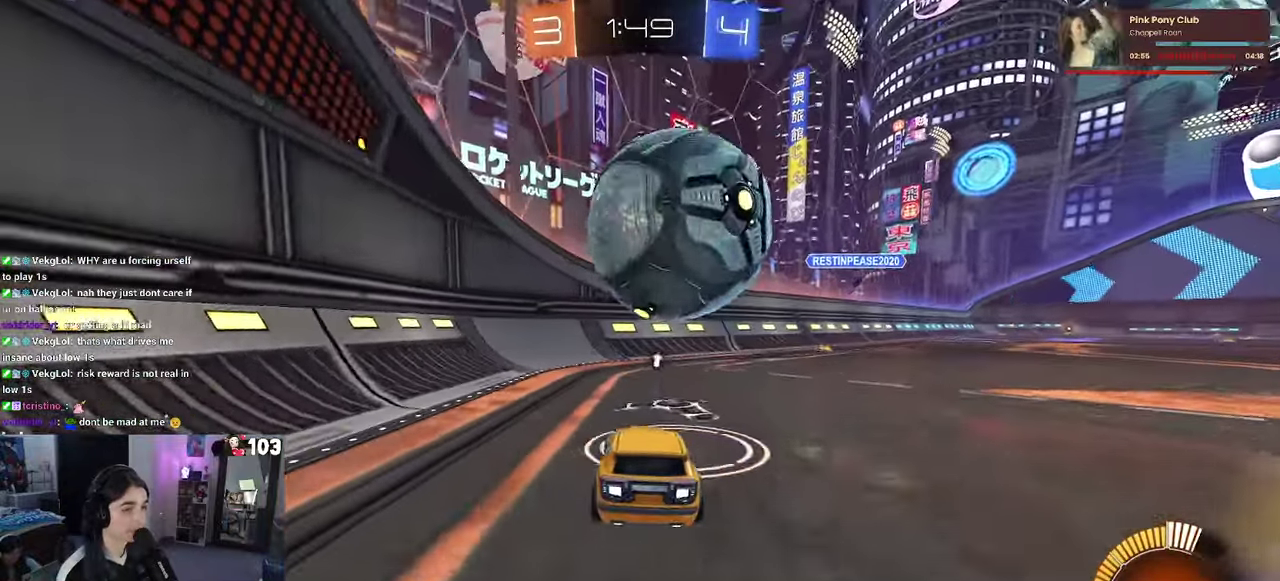
{"buttons": [], "left_stick": "right", "right_stick": "center", "events": [[33, "left_stick", "right"], [100, "left_stick", "center"], [200, "R2", "up"], [316, "left_stick", "right"]]}
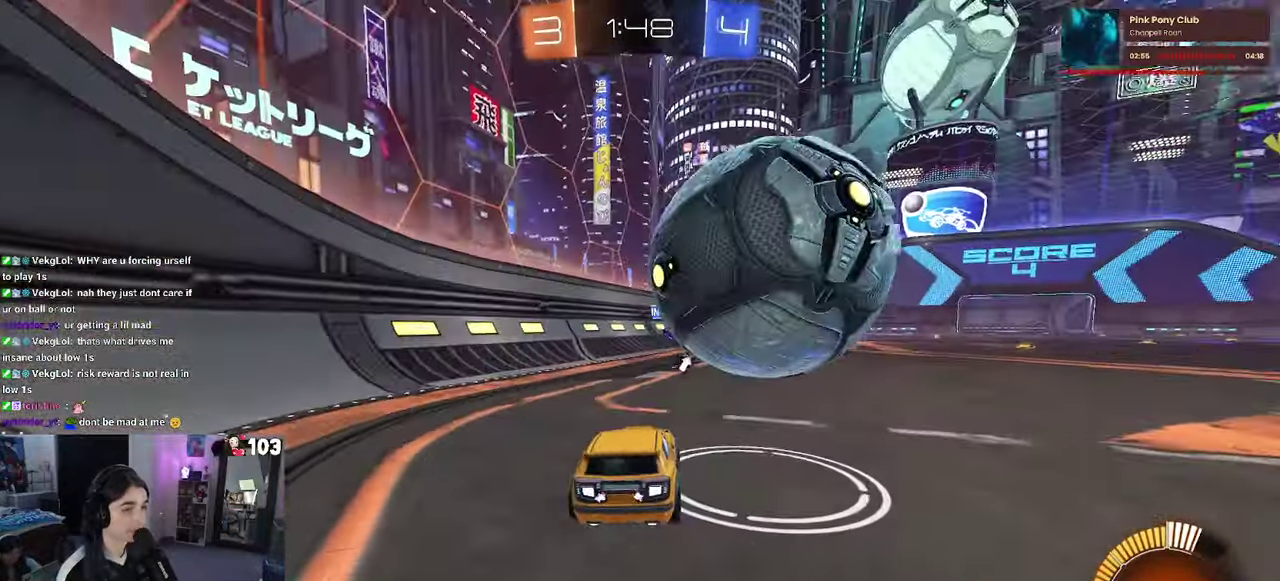
{"buttons": ["R1", "R2"], "left_stick": "center", "right_stick": "center", "events": [[150, "R2", "down"], [266, "left_stick", "center"], [483, "R1", "down"]]}
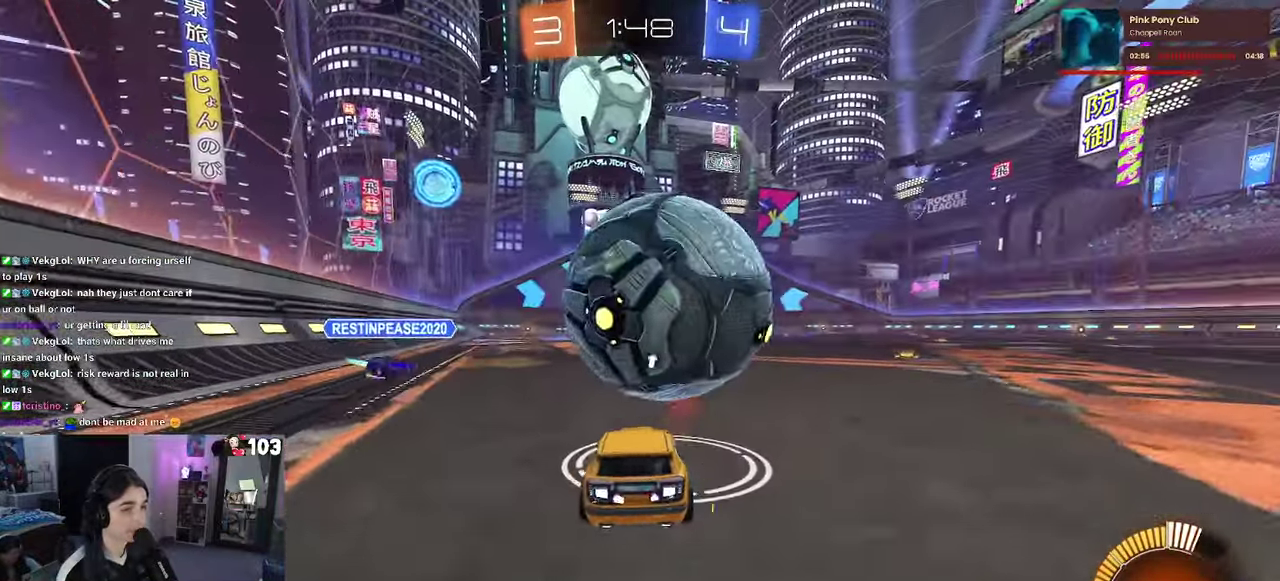
{"buttons": ["R2"], "left_stick": "left", "right_stick": "center", "events": [[150, "left_stick", "right"], [316, "left_stick", "center"], [350, "R1", "up"], [400, "left_stick", "left"]]}
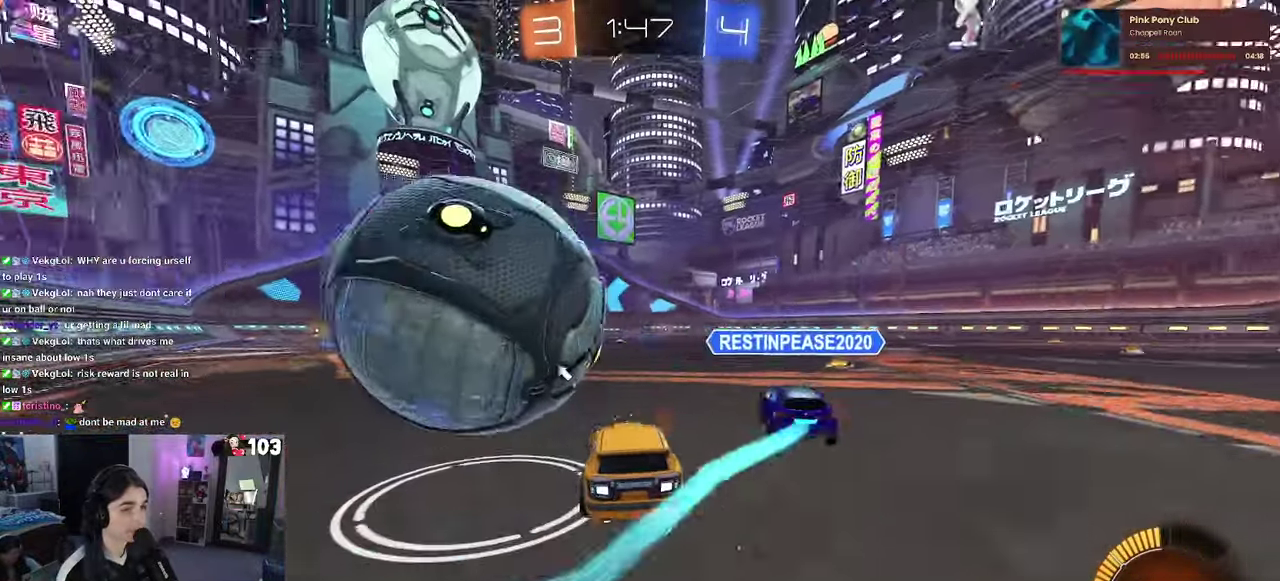
{"buttons": ["R2"], "left_stick": "left", "right_stick": "center", "events": [[250, "left_stick", "center"], [400, "left_stick", "left"]]}
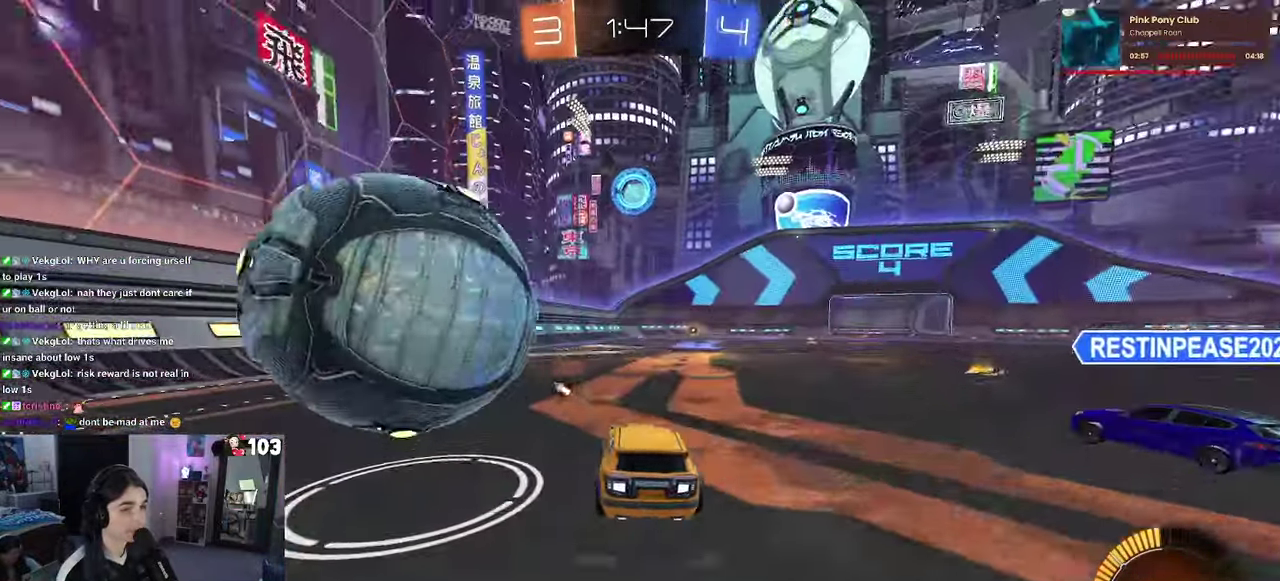
{"buttons": ["R2"], "left_stick": "center", "right_stick": "center", "events": [[66, "R2", "up"], [250, "R2", "down"], [366, "left_stick", "center"]]}
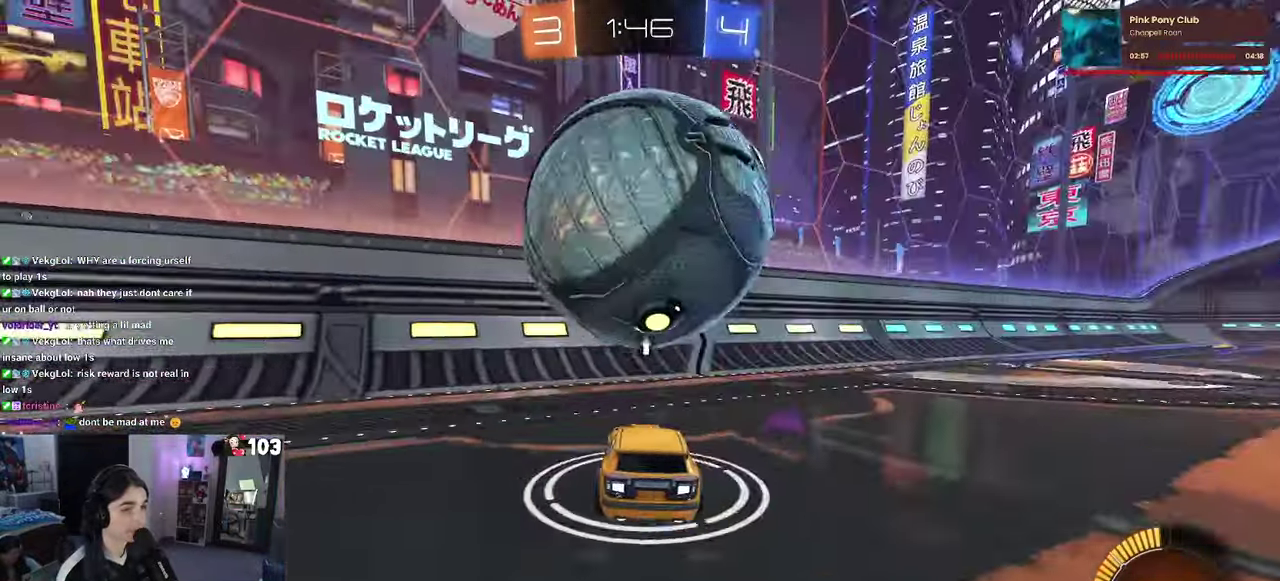
{"buttons": ["SQUARE", "R2"], "left_stick": "down-right", "right_stick": "center"}
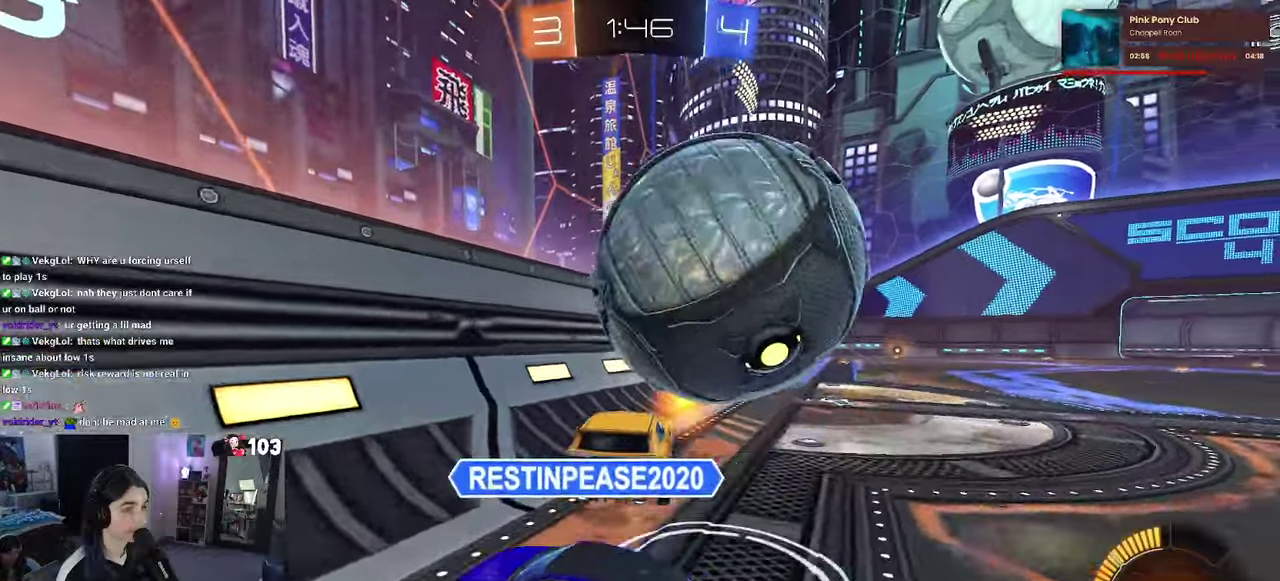
{"buttons": ["R2"], "left_stick": "right", "right_stick": "center"}
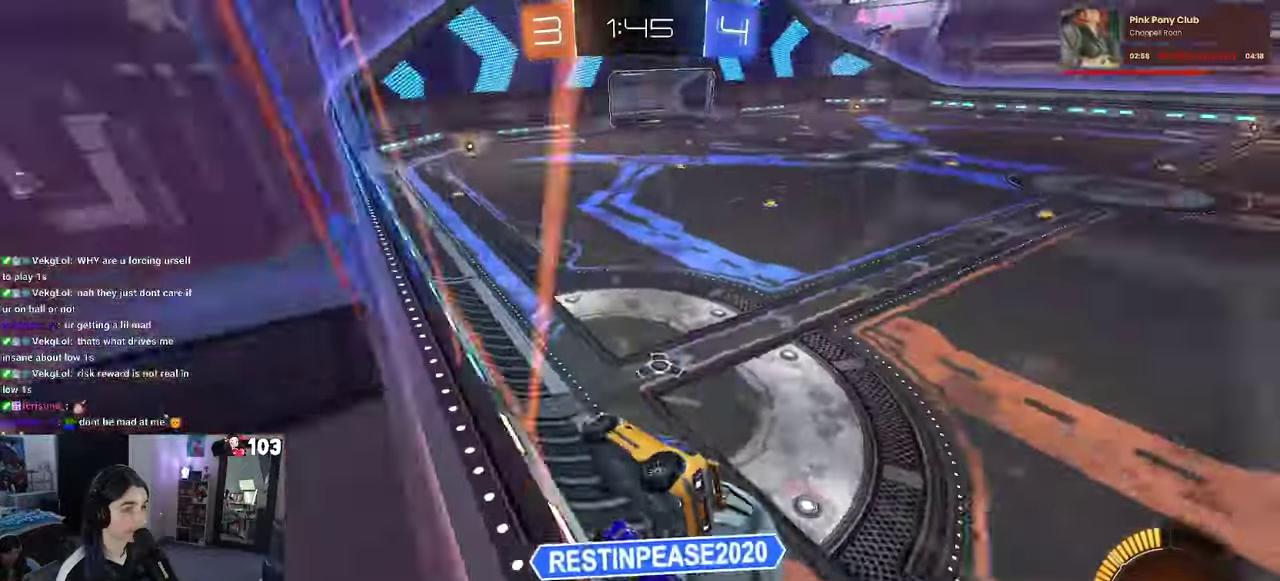
{"buttons": ["L2"], "left_stick": "right", "right_stick": "center", "events": [[83, "left_stick", "up-right"], [150, "left_stick", "center"], [317, "L2", "down"], [333, "left_stick", "right"], [350, "R2", "up"]]}
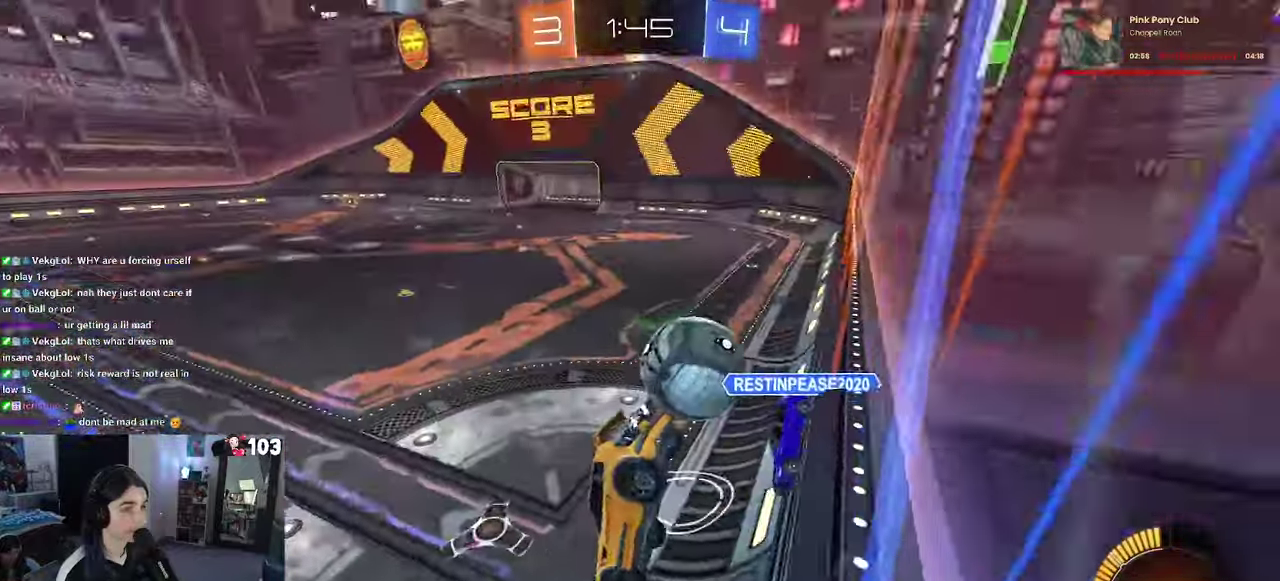
{"buttons": ["R2"], "left_stick": "up", "right_stick": "center", "events": [[50, "R2", "down"], [167, "SQUARE", "down"], [167, "left_stick", "up-right"], [200, "L2", "up"], [250, "left_stick", "up"], [350, "SQUARE", "up"]]}